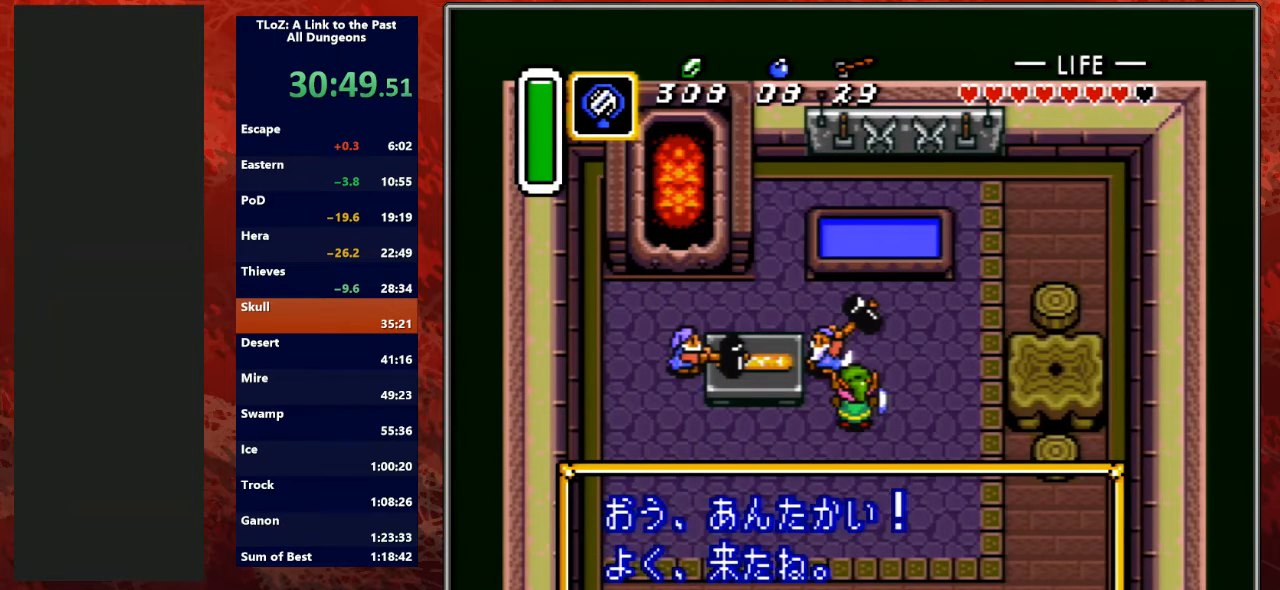
Gameplay with a controller (Nintendo layout); each line is a JSON object with the inputs held at the frame after it. "events" lists button and stick changes between this image and that frame as [ms after this image, input, new state], when the widget could be followed in between. Not read: L3 R3.
{"buttons": ["Y"], "events": [[67, "A", "up"], [67, "Y", "down"], [133, "B", "up"], [167, "A", "down"], [200, "B", "down"], [200, "Y", "up"], [300, "A", "up"], [300, "B", "up"], [300, "Y", "down"], [367, "A", "down"], [400, "B", "down"], [400, "Y", "up"], [433, "B", "up"], [467, "A", "up"], [467, "Y", "down"]]}
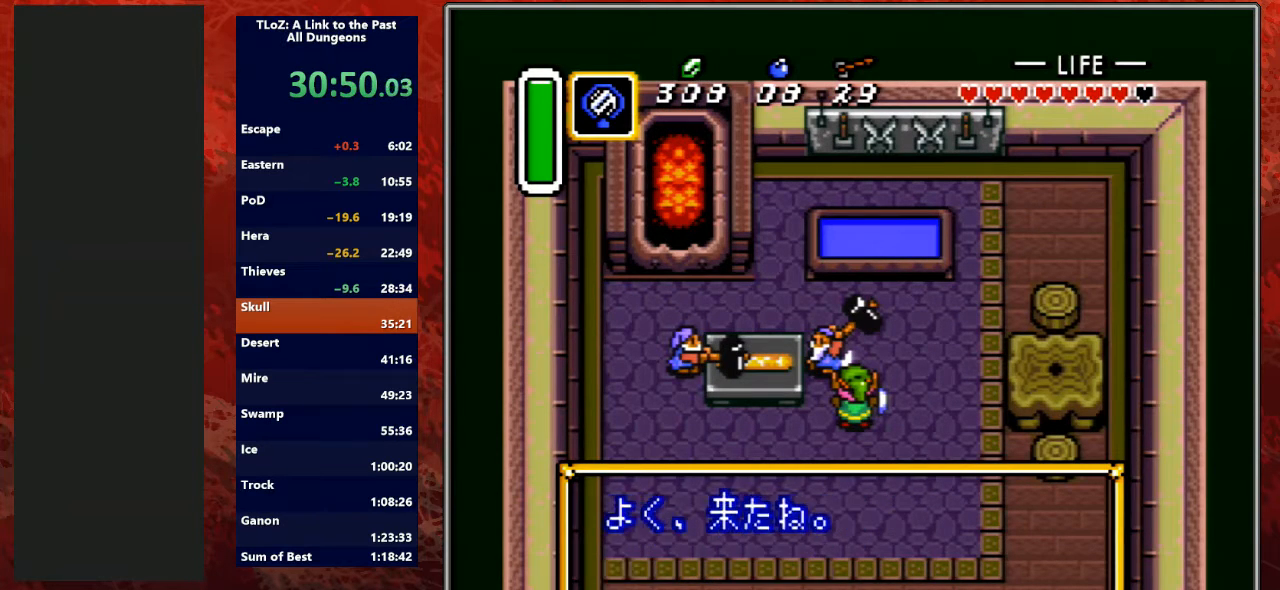
{"buttons": ["A", "B", "L1"], "events": [[67, "A", "down"], [67, "B", "down"], [100, "L1", "down"], [100, "Y", "up"], [167, "Y", "down"], [200, "A", "up"], [200, "B", "up"], [200, "L1", "up"], [233, "A", "down"], [233, "B", "down"], [267, "Y", "up"], [300, "L1", "down"], [333, "Y", "down"], [367, "A", "up"], [367, "B", "up"], [367, "L1", "up"], [433, "A", "down"], [467, "B", "down"], [500, "L1", "down"], [500, "Y", "up"]]}
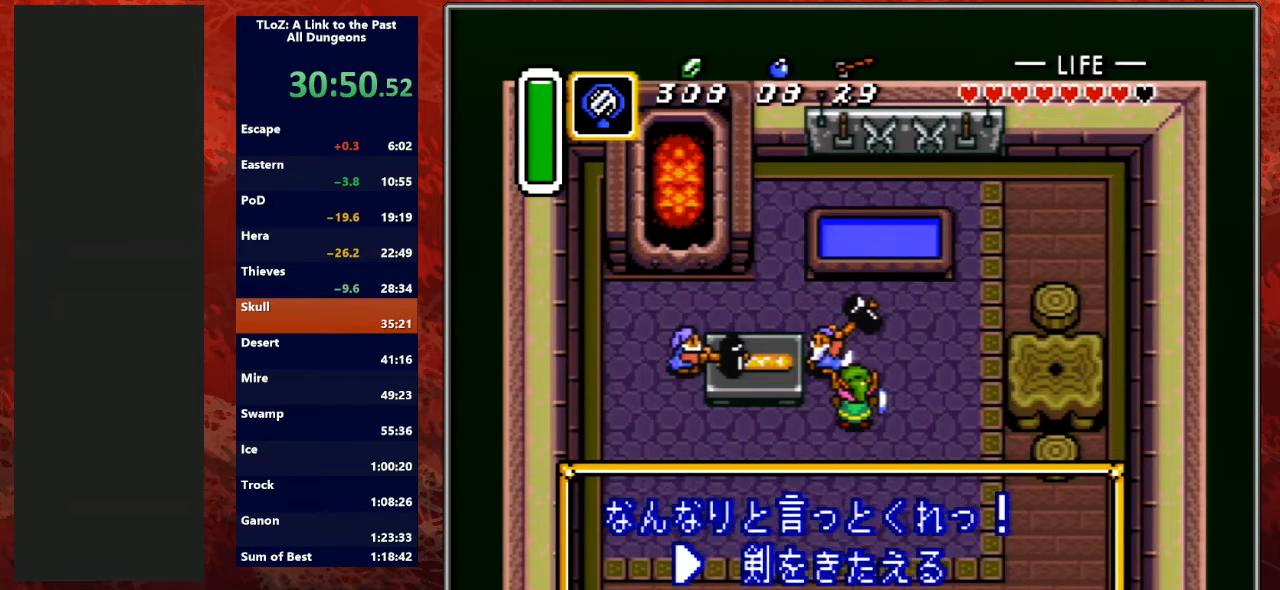
{"buttons": ["A", "B", "Y"], "events": [[33, "L1", "up"], [67, "Y", "down"], [100, "A", "up"], [100, "B", "up"], [167, "L1", "down"], [200, "A", "down"], [200, "B", "down"], [200, "Y", "up"], [233, "L1", "up"], [267, "A", "up"], [267, "B", "up"], [267, "Y", "down"], [333, "L1", "down"], [367, "A", "down"], [400, "B", "down"], [433, "L1", "up"], [433, "Y", "up"], [500, "Y", "down"]]}
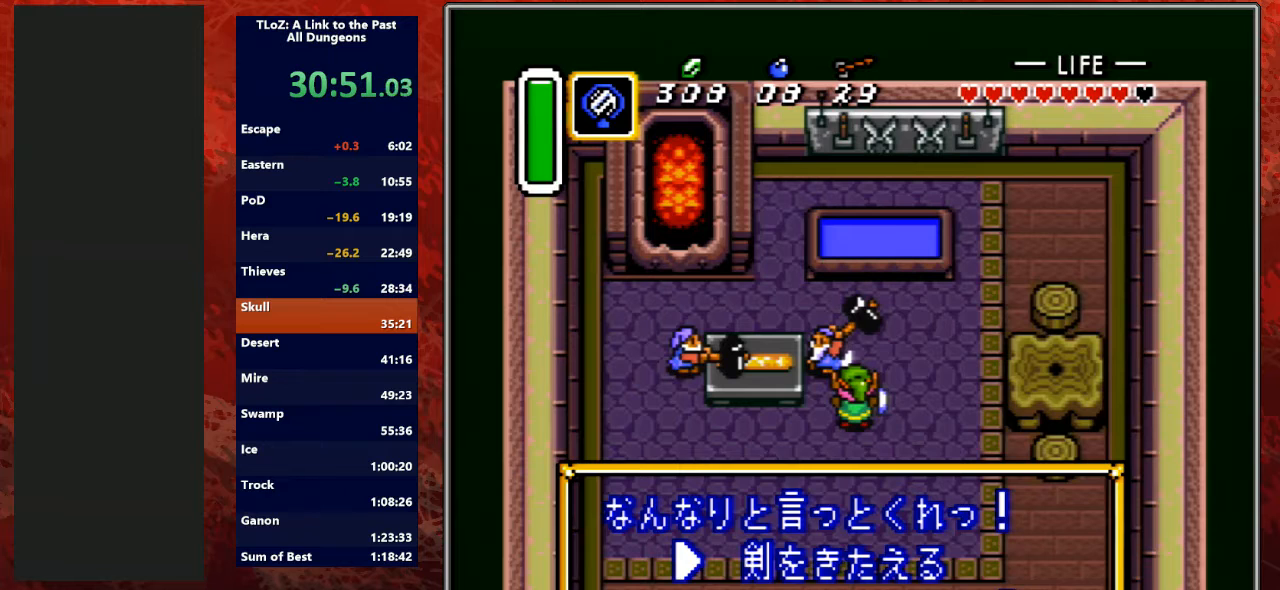
{"buttons": ["A", "L1"], "events": [[33, "A", "up"], [33, "B", "up"], [33, "L1", "down"], [100, "A", "down"], [100, "B", "down"], [133, "L1", "up"], [133, "Y", "up"], [200, "A", "up"], [200, "B", "up"], [200, "L1", "down"], [200, "Y", "down"], [300, "A", "down"], [300, "B", "down"], [300, "L1", "up"], [300, "Y", "up"], [400, "A", "up"], [400, "Y", "down"], [433, "B", "up"], [433, "L1", "down"], [500, "A", "down"], [500, "Y", "up"]]}
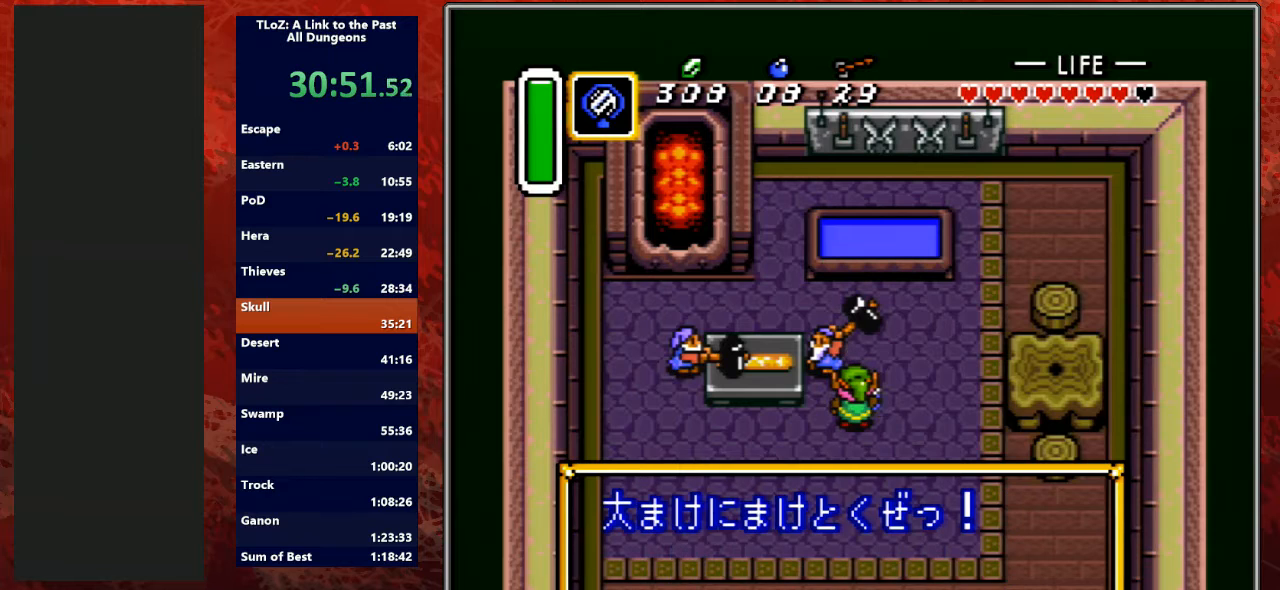
{"buttons": ["Y"], "events": [[33, "B", "down"], [33, "L1", "up"], [133, "A", "up"], [133, "B", "up"], [133, "Y", "down"], [167, "L1", "down"], [200, "A", "down"], [233, "B", "down"], [233, "L1", "up"], [233, "Y", "up"], [267, "A", "up"], [267, "Y", "down"], [300, "B", "up"], [333, "L1", "down"], [367, "L1", "up"], [400, "A", "down"], [400, "B", "down"], [400, "Y", "up"], [467, "Y", "down"], [500, "A", "up"], [500, "B", "up"]]}
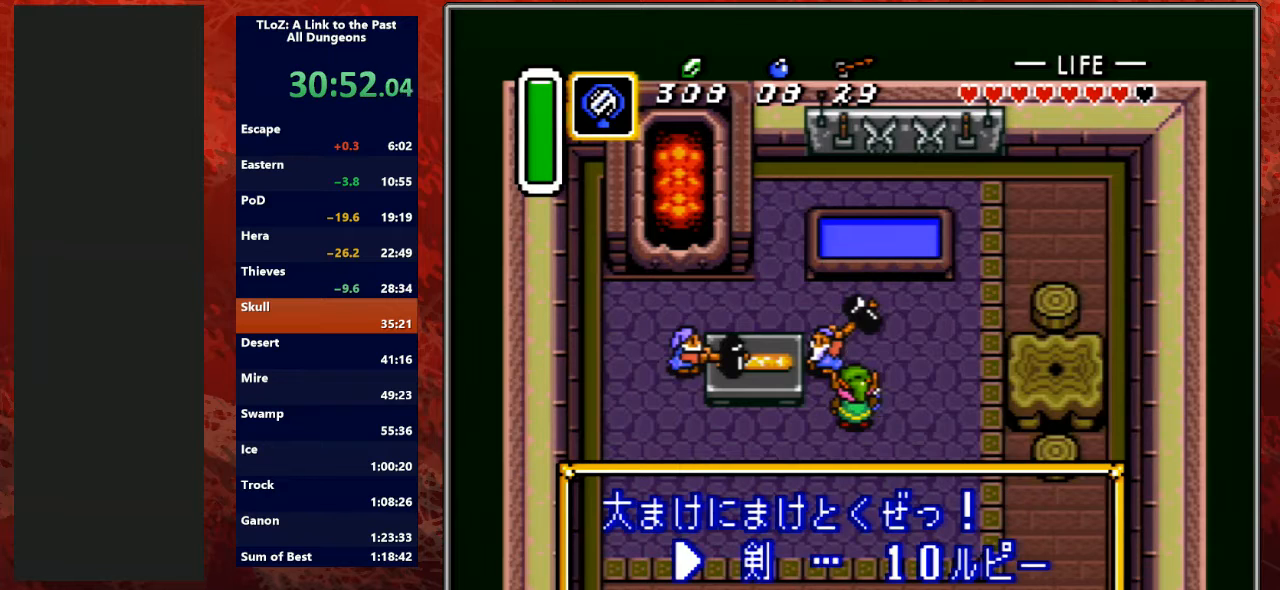
{"buttons": ["A", "B", "L1"], "events": [[33, "L1", "down"], [67, "A", "down"], [100, "B", "down"], [100, "Y", "up"], [133, "L1", "up"], [200, "A", "up"], [200, "Y", "down"], [233, "B", "up"], [267, "A", "down"], [267, "B", "down"], [267, "L1", "down"], [267, "Y", "up"], [300, "L1", "up"], [367, "A", "up"], [367, "Y", "down"], [400, "B", "up"], [467, "A", "down"], [467, "L1", "down"], [500, "B", "down"], [500, "Y", "up"]]}
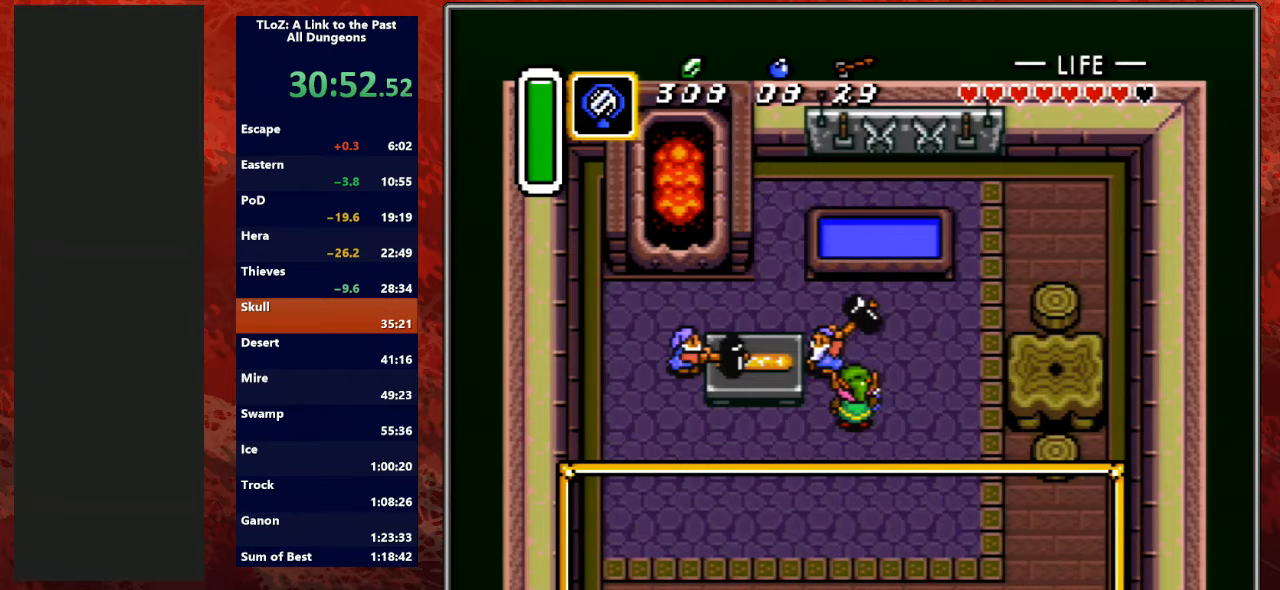
{"buttons": ["B", "Y"], "events": [[67, "B", "up"], [67, "L1", "up"], [67, "Y", "down"], [100, "A", "up"], [167, "L1", "down"], [200, "A", "down"], [200, "B", "down"], [233, "Y", "up"], [267, "A", "up"], [267, "L1", "up"], [267, "Y", "down"], [300, "B", "up"], [367, "L1", "down"], [400, "A", "down"], [400, "B", "down"], [400, "Y", "up"], [433, "L1", "up"], [500, "A", "up"], [500, "Y", "down"]]}
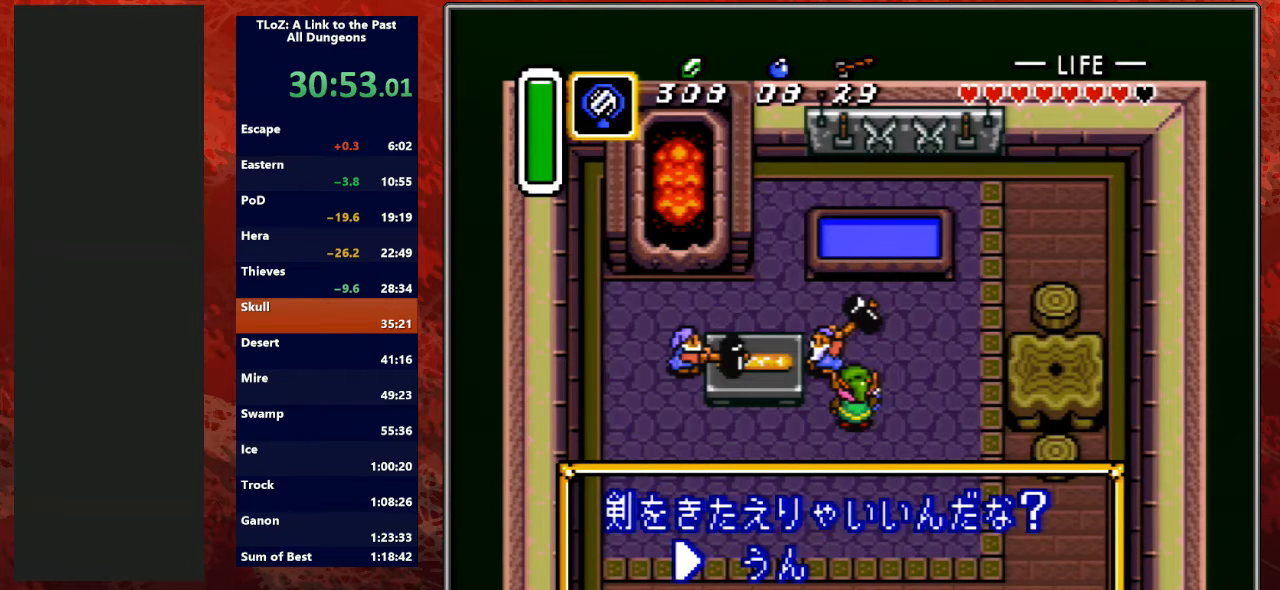
{"buttons": ["Y"], "events": [[33, "B", "up"], [67, "L1", "down"], [100, "A", "down"], [133, "B", "down"], [133, "Y", "up"], [200, "L1", "up"], [233, "A", "up"], [233, "B", "up"], [233, "Y", "down"], [300, "L1", "down"], [333, "A", "down"], [333, "B", "down"], [367, "L1", "up"], [367, "Y", "up"], [467, "A", "up"], [467, "B", "up"], [467, "Y", "down"]]}
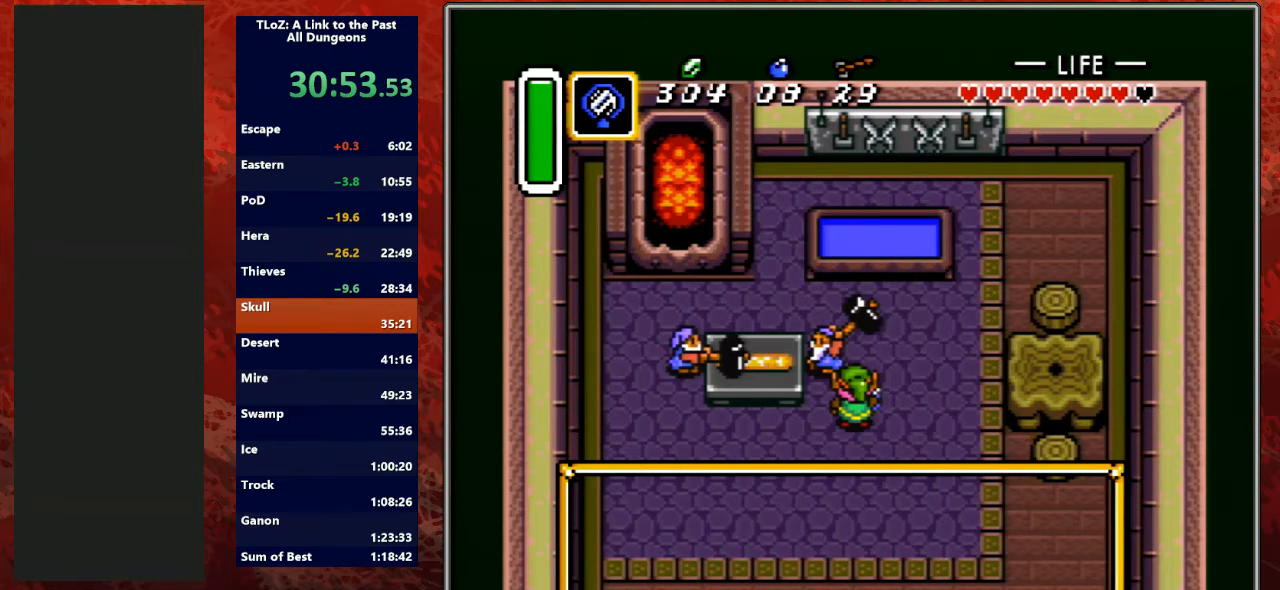
{"buttons": ["A", "B", "Y", "L1"], "events": [[33, "L1", "down"], [67, "A", "down"], [100, "B", "down"], [100, "Y", "up"], [133, "L1", "up"], [200, "A", "up"], [200, "B", "up"], [200, "Y", "down"], [267, "A", "down"], [267, "L1", "down"], [300, "B", "down"], [300, "L1", "up"], [300, "Y", "up"], [400, "A", "up"], [400, "B", "up"], [400, "Y", "down"], [433, "L1", "down"], [500, "A", "down"], [500, "B", "down"]]}
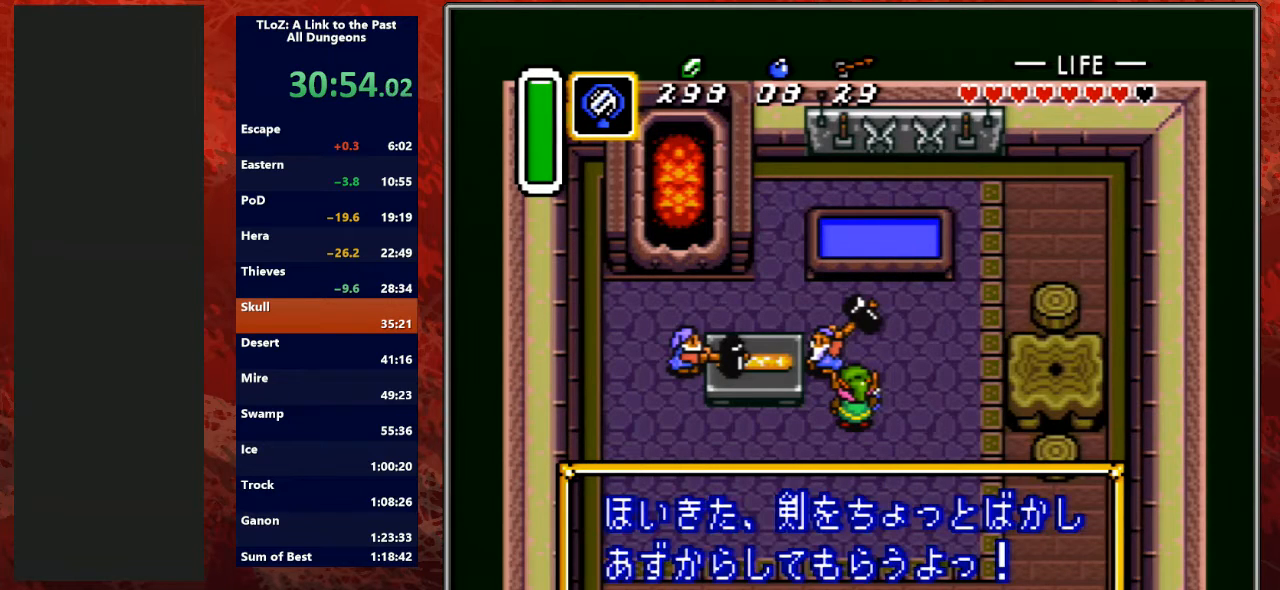
{"buttons": ["A", "B"], "events": [[33, "L1", "up"], [33, "Y", "up"], [100, "Y", "down"], [133, "A", "up"], [133, "B", "up"], [133, "L1", "down"], [200, "A", "down"], [233, "B", "down"], [233, "L1", "up"], [233, "Y", "up"], [300, "A", "up"], [300, "B", "up"], [300, "L1", "down"], [300, "Y", "down"], [400, "A", "down"], [400, "B", "down"], [433, "L1", "up"], [433, "Y", "up"]]}
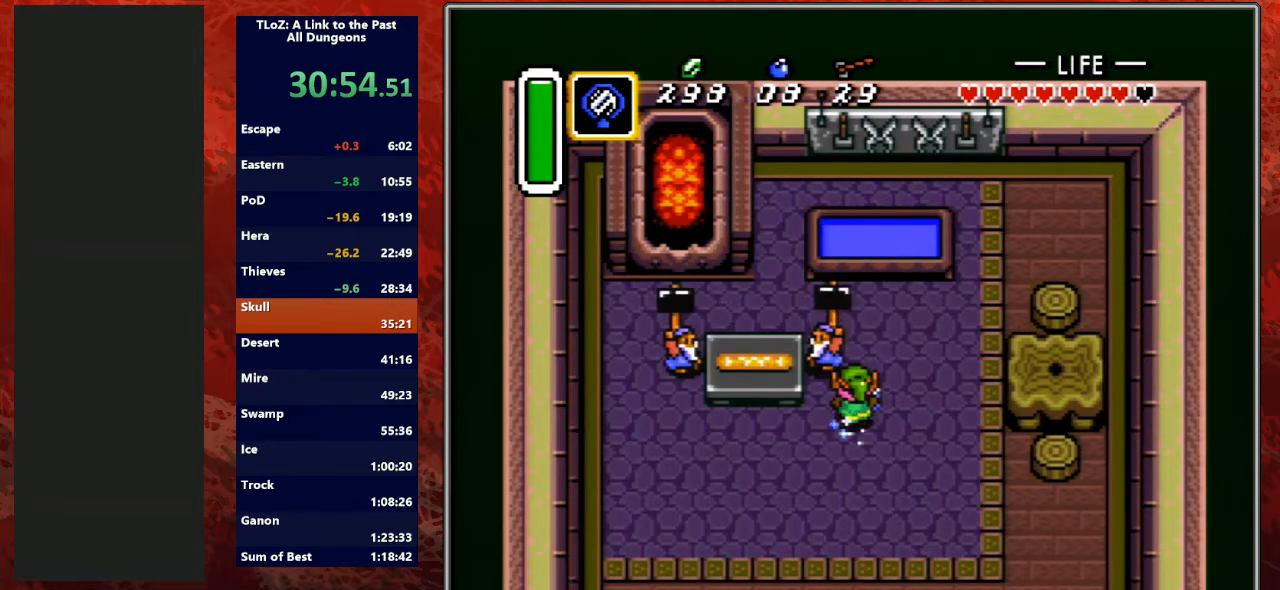
{"buttons": ["X", "DPAD_LEFT"], "events": [[33, "A", "up"], [33, "B", "up"], [33, "DPAD_DOWN", "down"], [33, "Y", "down"], [67, "L1", "down"], [133, "A", "down"], [167, "L1", "up"], [167, "Y", "up"], [233, "A", "up"], [267, "A", "down"], [500, "A", "up"], [500, "DPAD_DOWN", "up"], [500, "DPAD_LEFT", "down"], [500, "X", "down"]]}
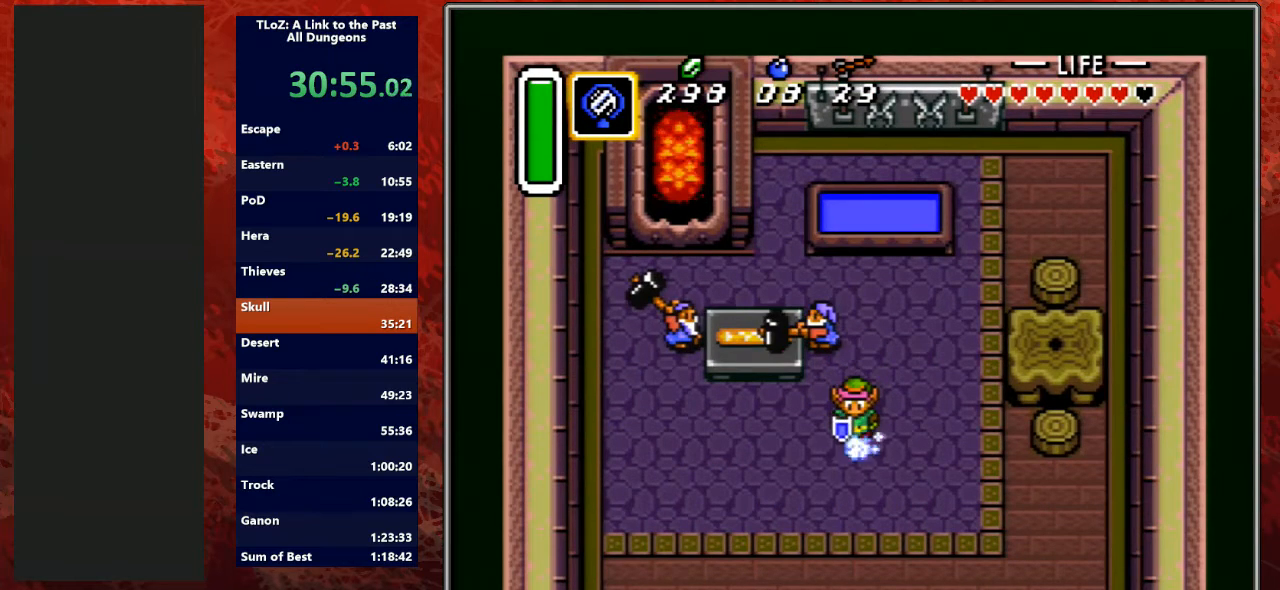
{"buttons": ["A"], "events": [[33, "A", "down"], [33, "DPAD_LEFT", "up"], [33, "X", "up"]]}
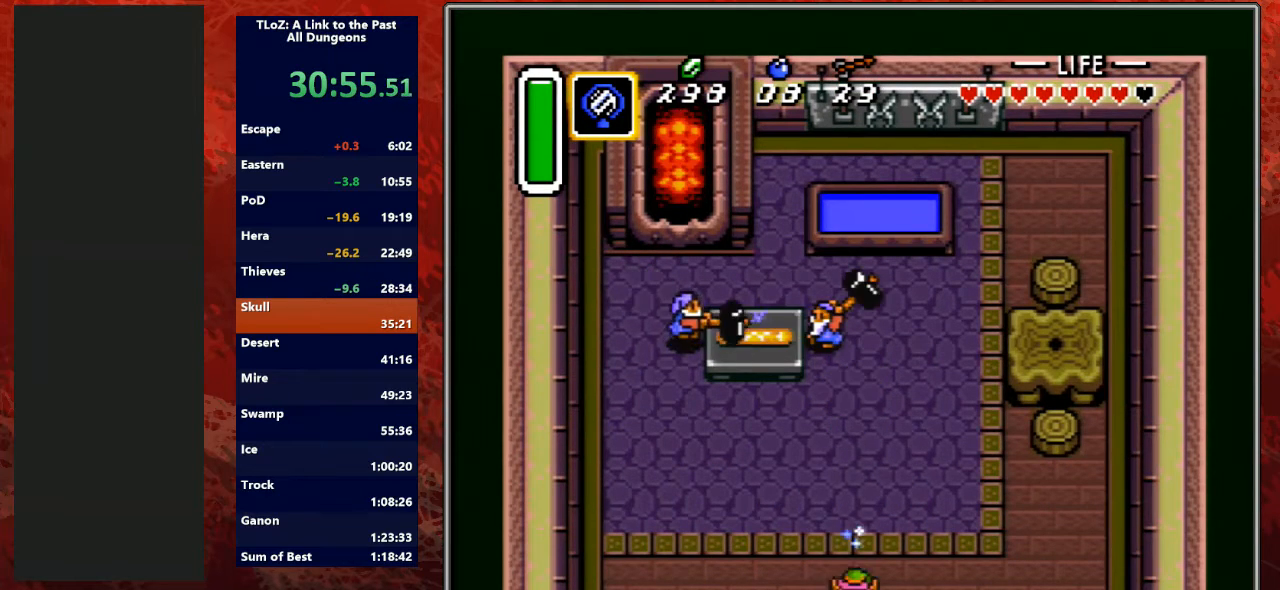
{"buttons": ["DPAD_DOWN"], "events": [[233, "A", "up"], [267, "DPAD_DOWN", "down"]]}
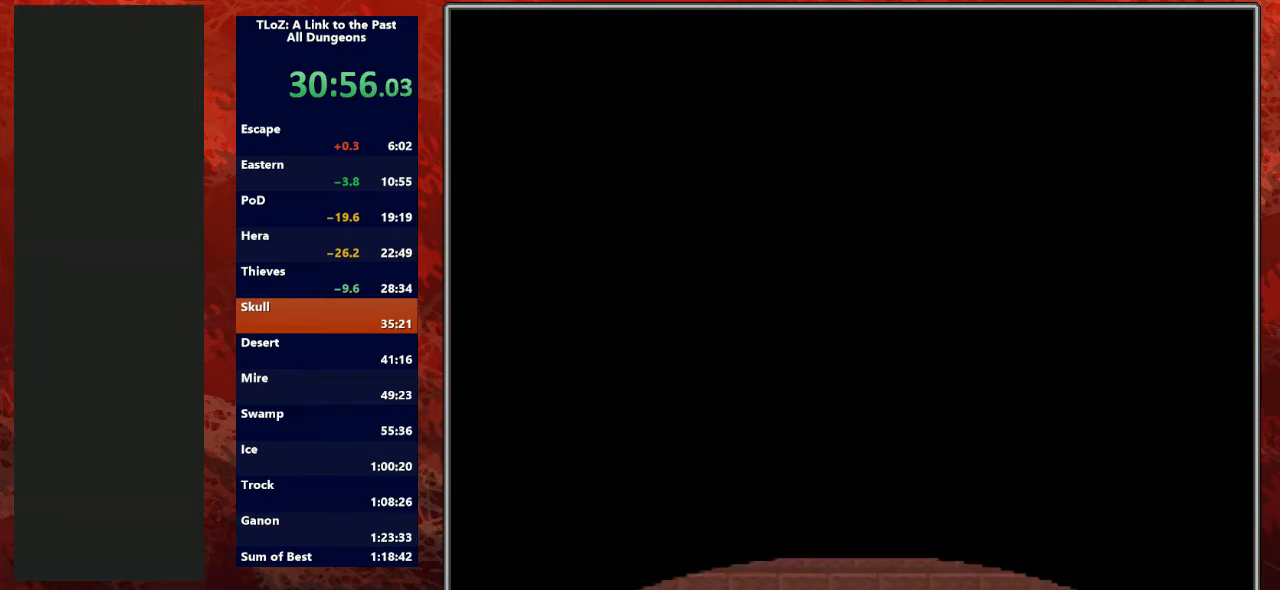
{"buttons": ["DPAD_DOWN"], "events": []}
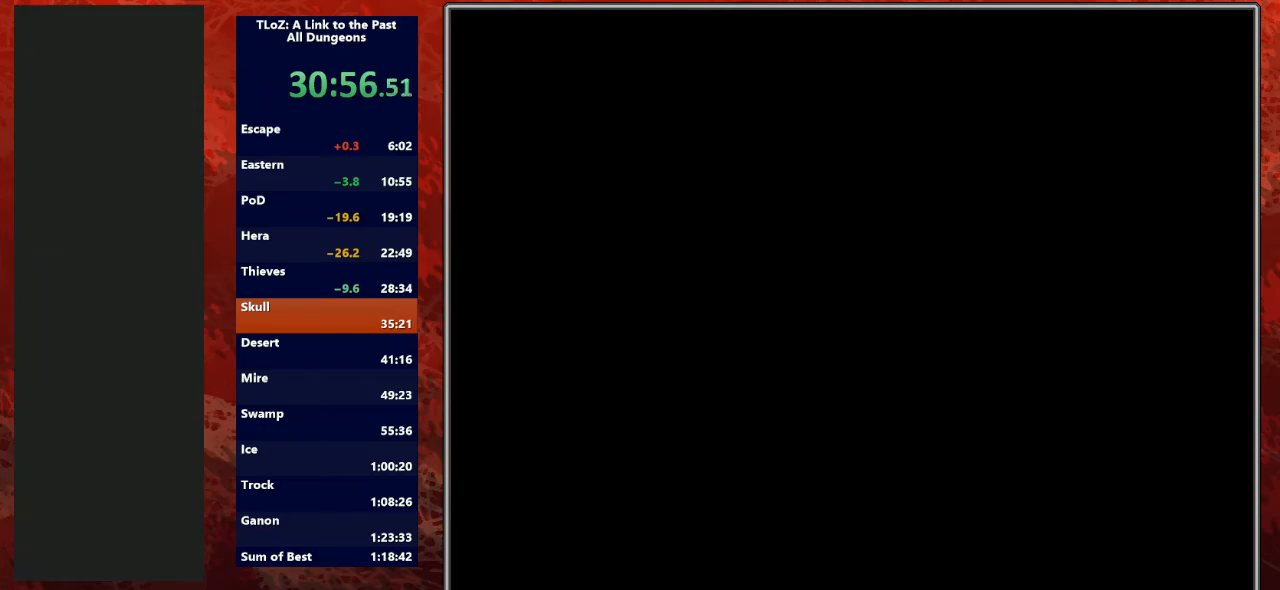
{"buttons": ["DPAD_DOWN"], "events": []}
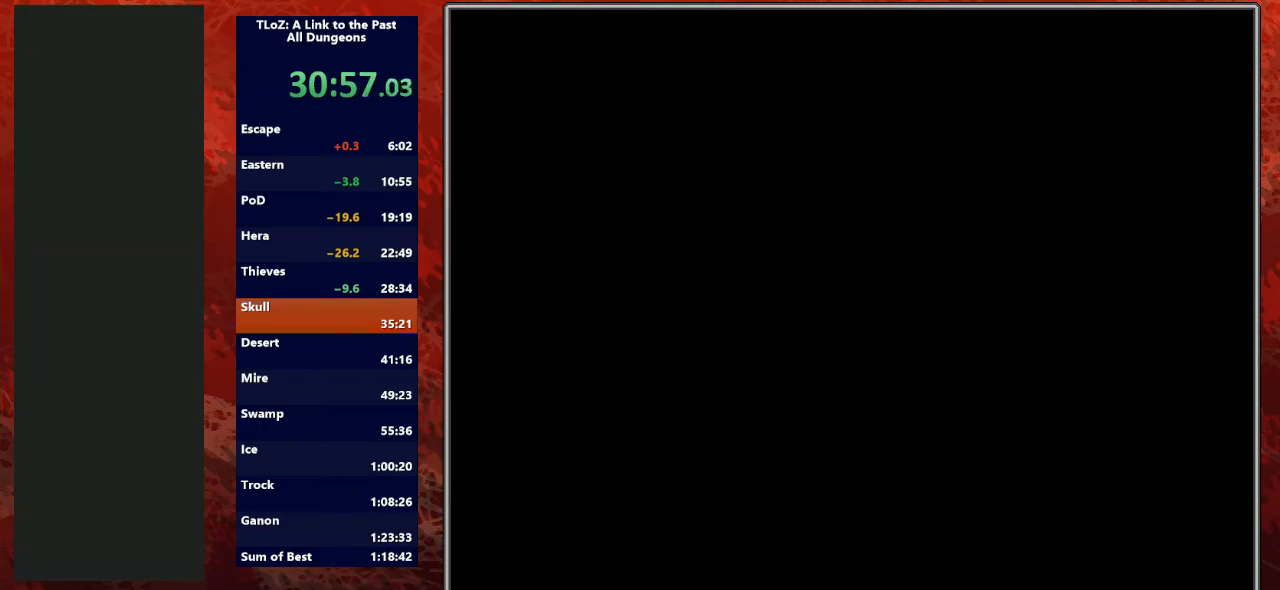
{"buttons": ["DPAD_DOWN"], "events": []}
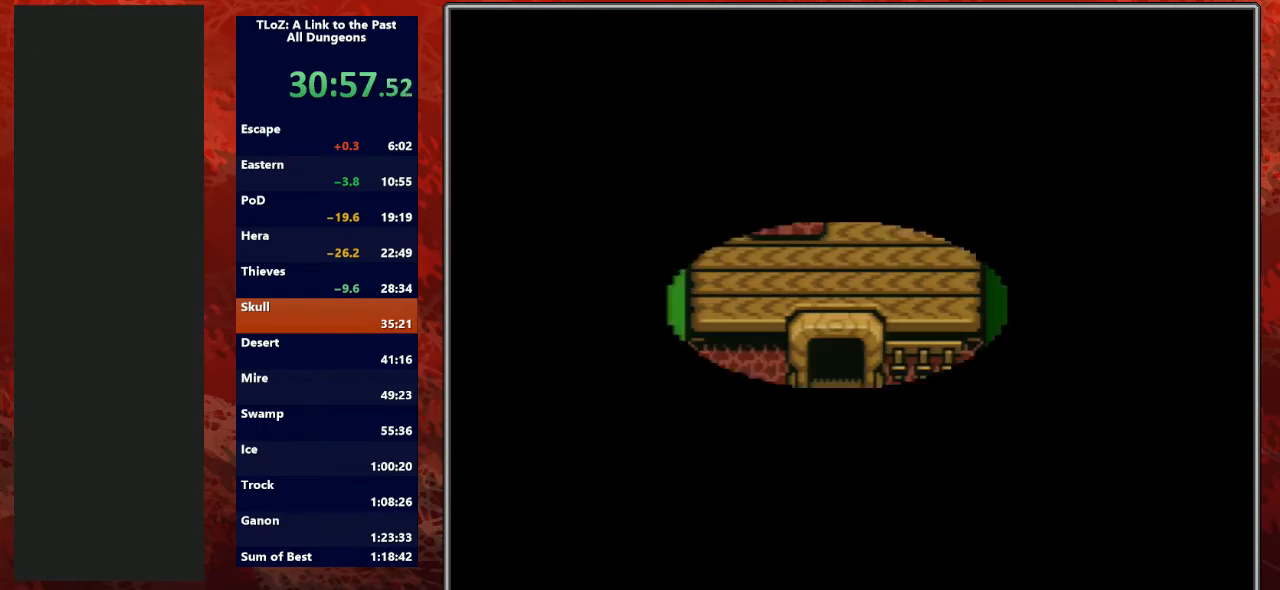
{"buttons": ["DPAD_DOWN"], "events": []}
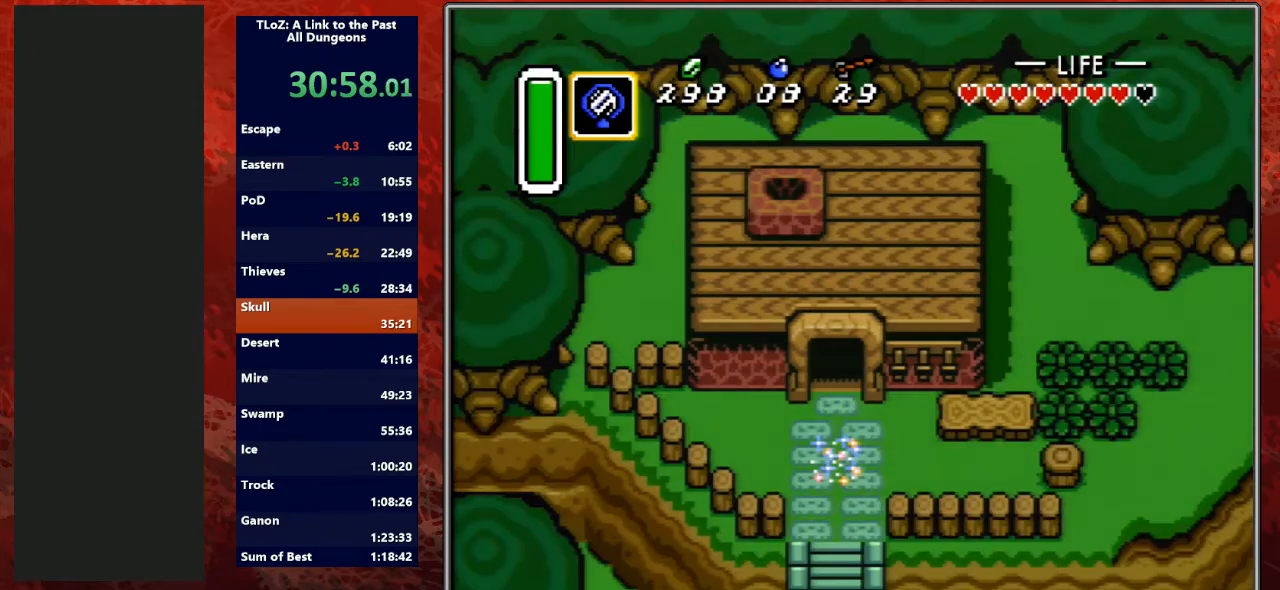
{"buttons": ["DPAD_DOWN"], "events": []}
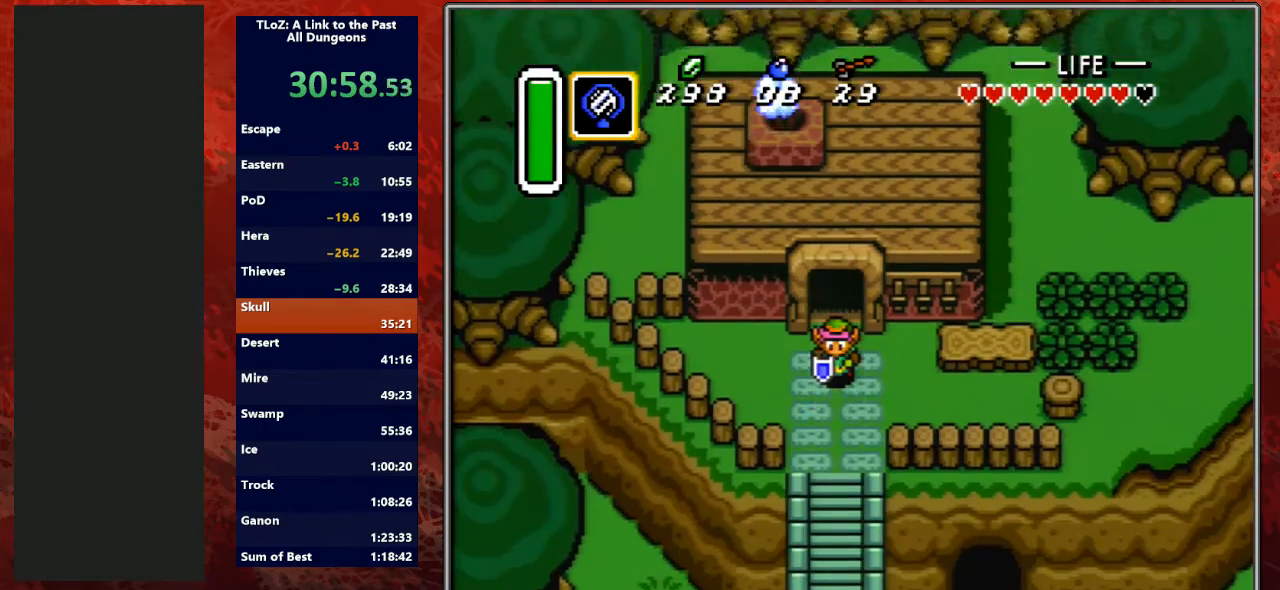
{"buttons": ["DPAD_UP"], "events": [[100, "DPAD_DOWN", "up"], [367, "DPAD_UP", "down"]]}
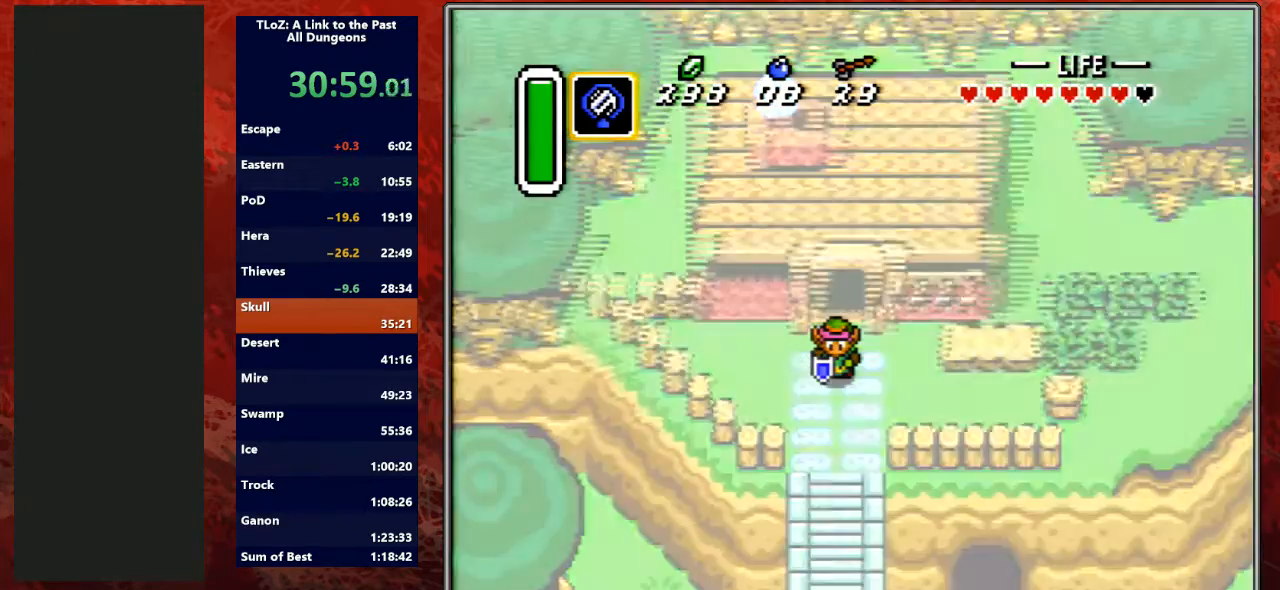
{"buttons": [], "events": [[100, "DPAD_UP", "up"]]}
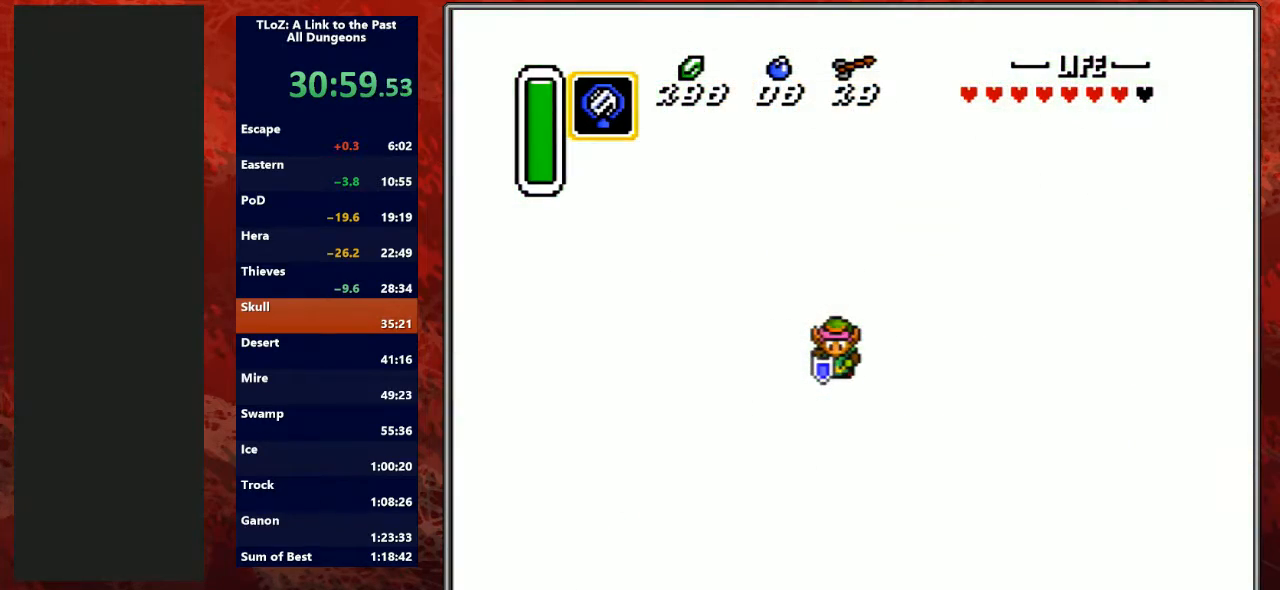
{"buttons": [], "events": []}
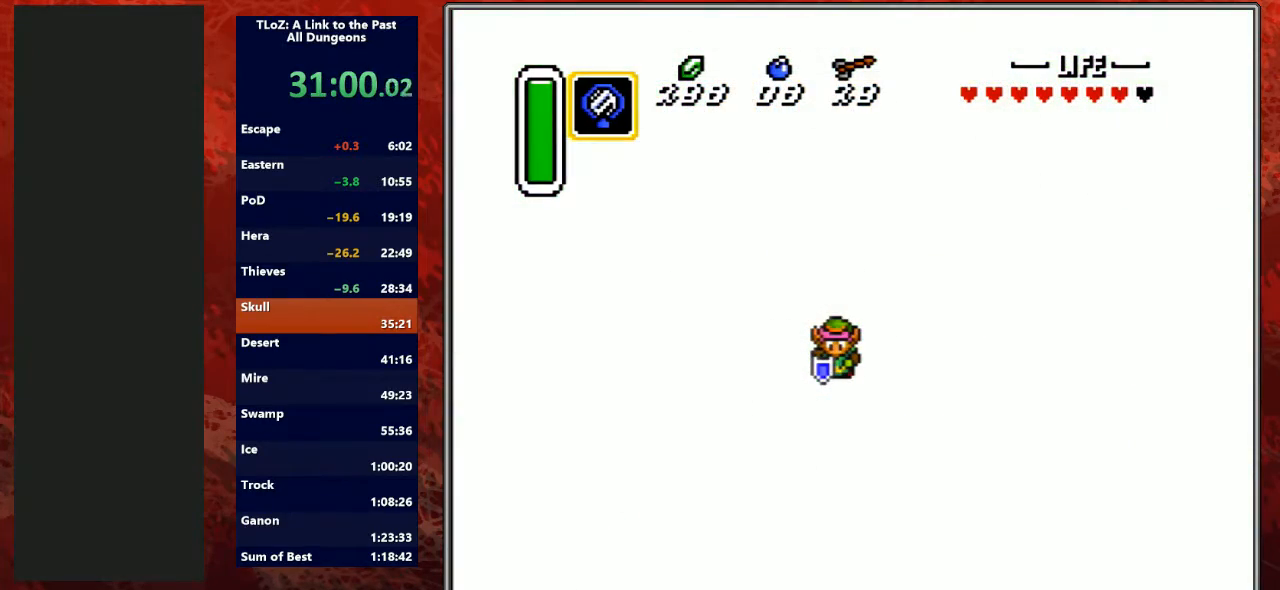
{"buttons": [], "events": []}
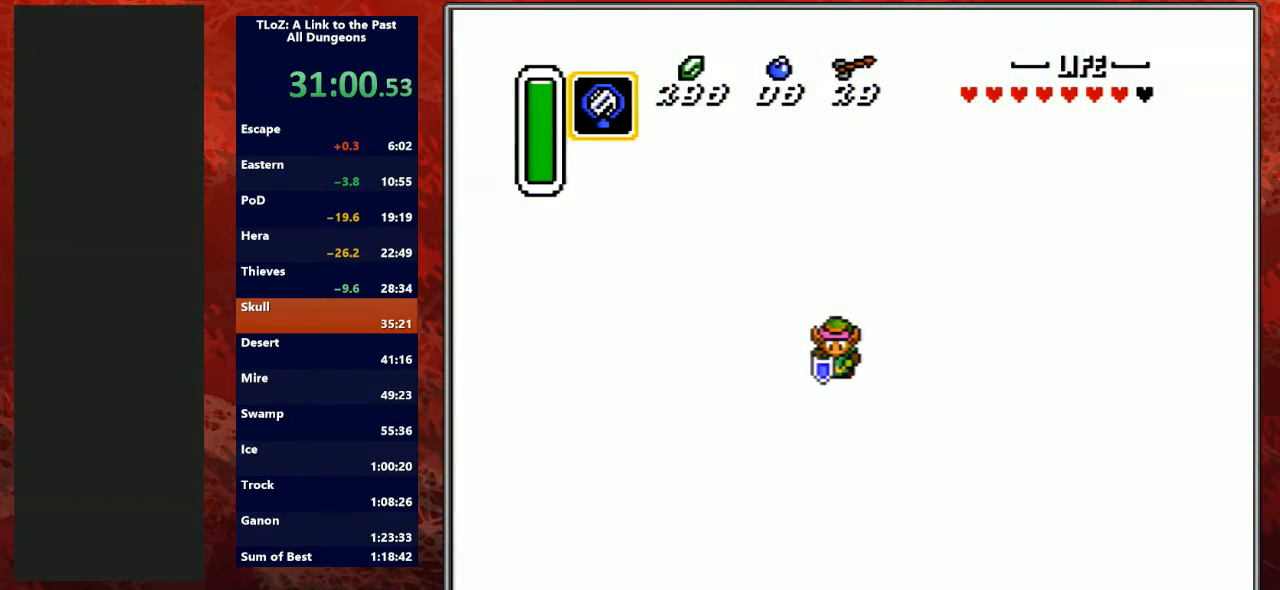
{"buttons": [], "events": []}
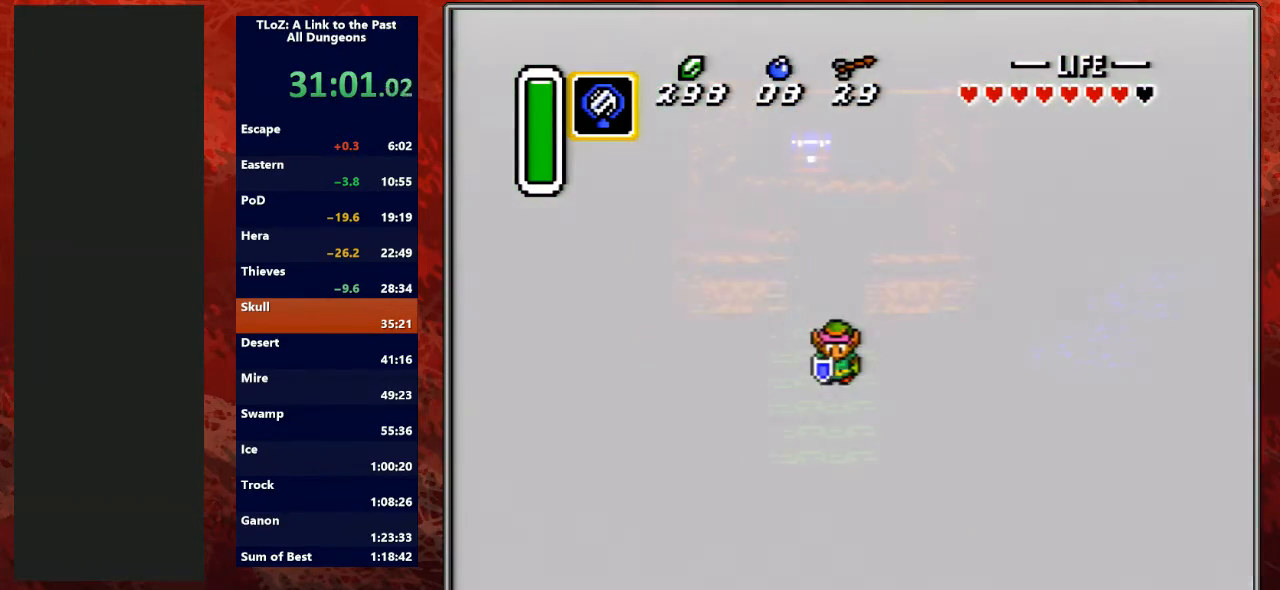
{"buttons": [], "events": []}
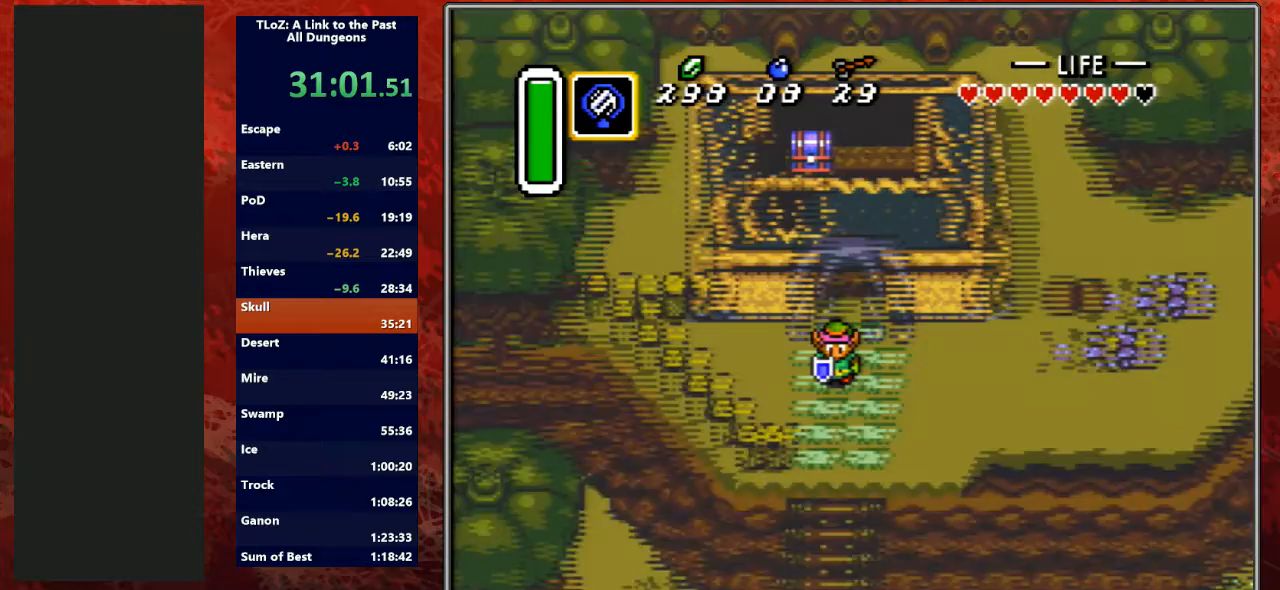
{"buttons": [], "events": []}
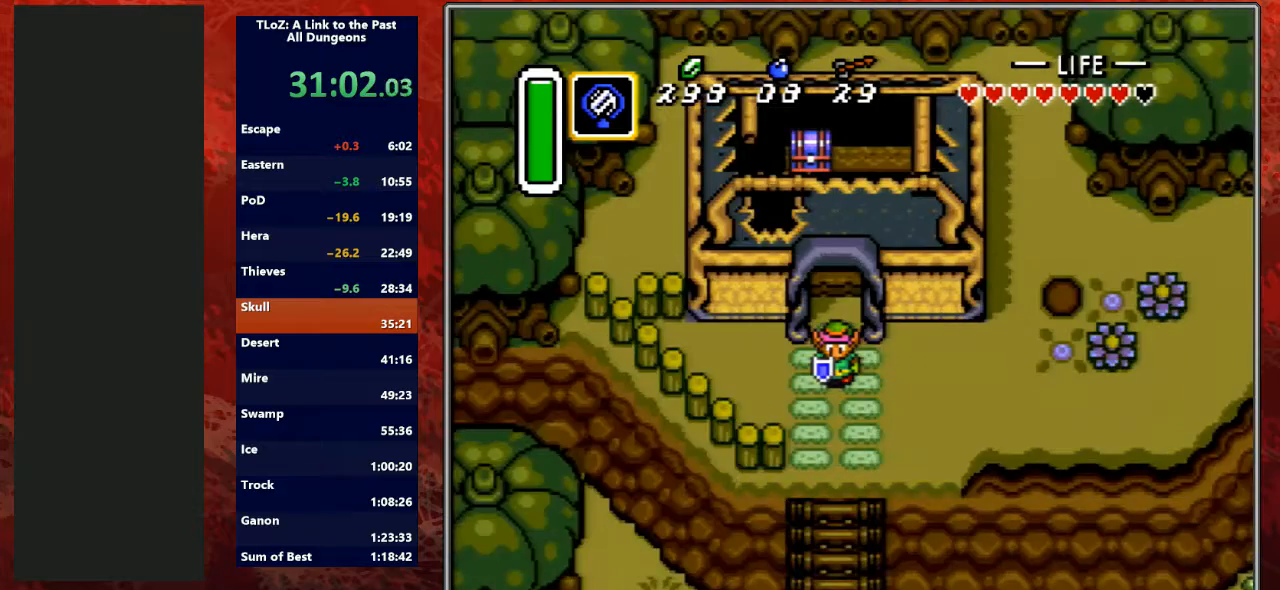
{"buttons": ["DPAD_UP"], "events": [[333, "DPAD_UP", "down"], [467, "X", "down"], [500, "X", "up"]]}
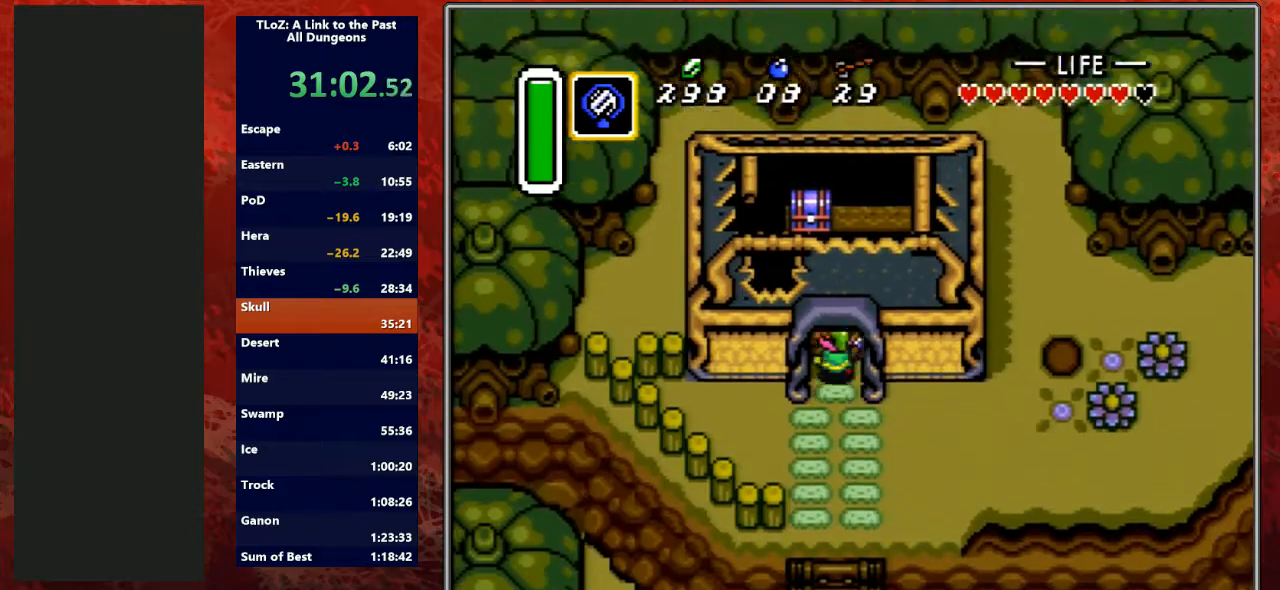
{"buttons": [], "events": [[167, "DPAD_UP", "up"], [167, "Y", "down"], [400, "Y", "up"]]}
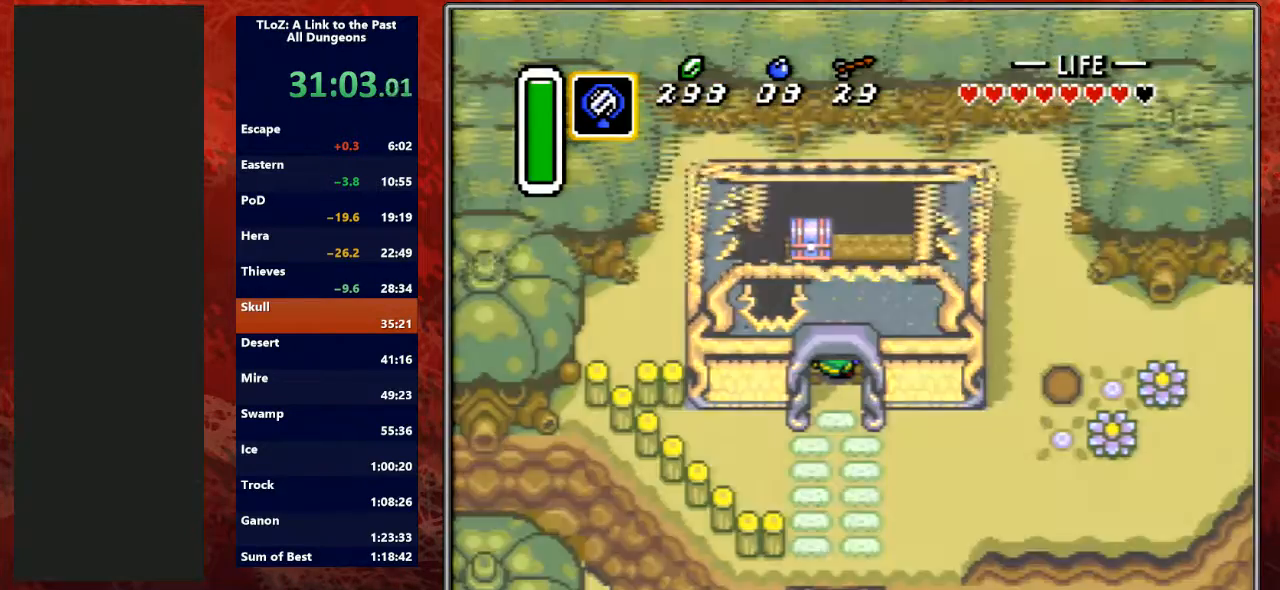
{"buttons": [], "events": []}
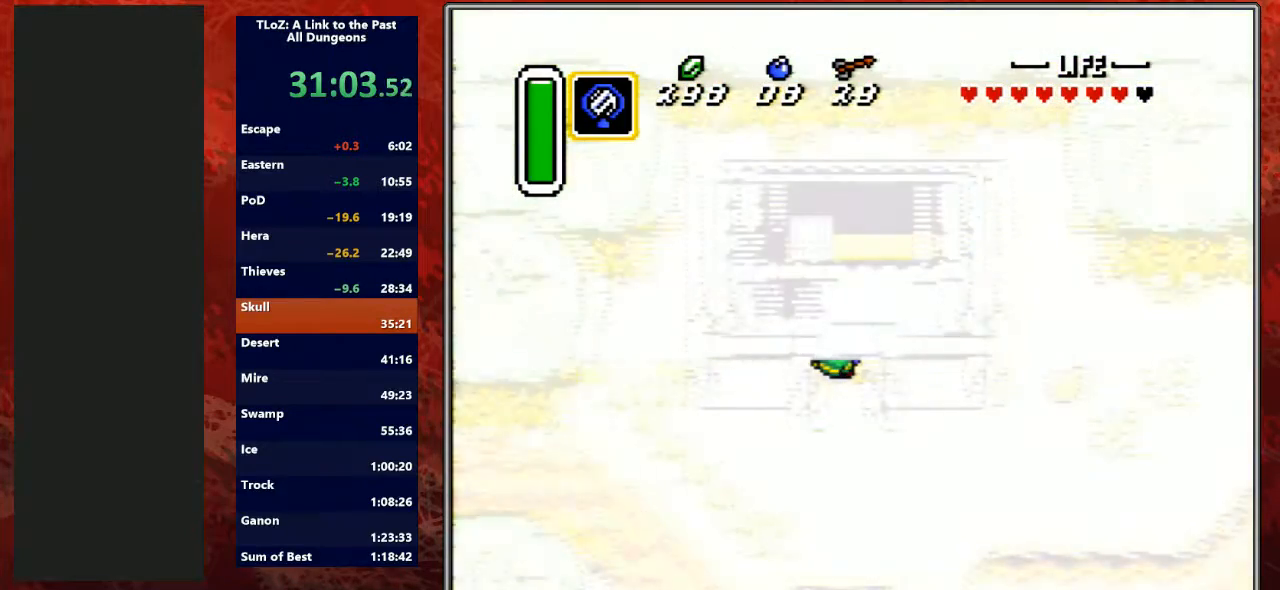
{"buttons": [], "events": []}
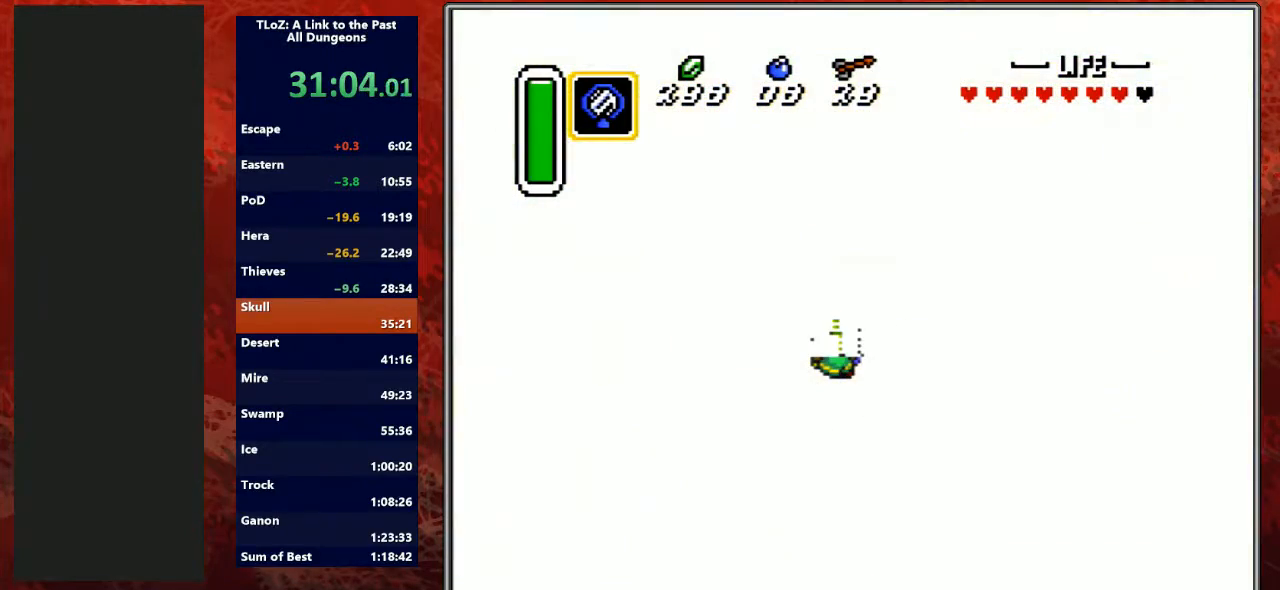
{"buttons": [], "events": []}